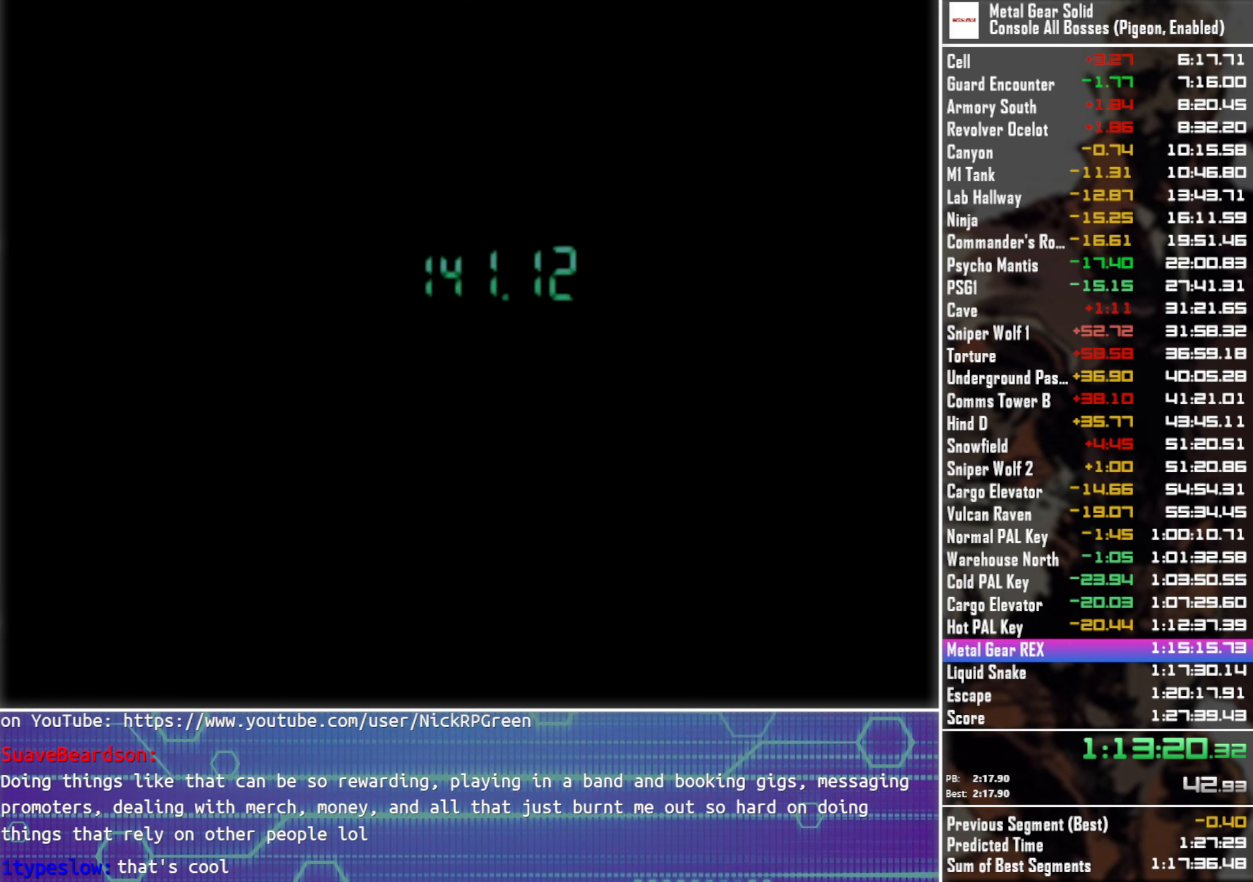
Gameplay with a controller (PlayStation layout); each line is a JSON object with the inputs held at the frame after it. "events" lists button and stick changes between this image and that frame as [ms after this image, input, new state], when the widget could be followed in between. This document gives stick clicks only as held states, not as events. Not read: R3 right_stick.
{"buttons": ["DPAD_LEFT"], "left_stick": "center", "events": [[100, "DPAD_LEFT", "down"]]}
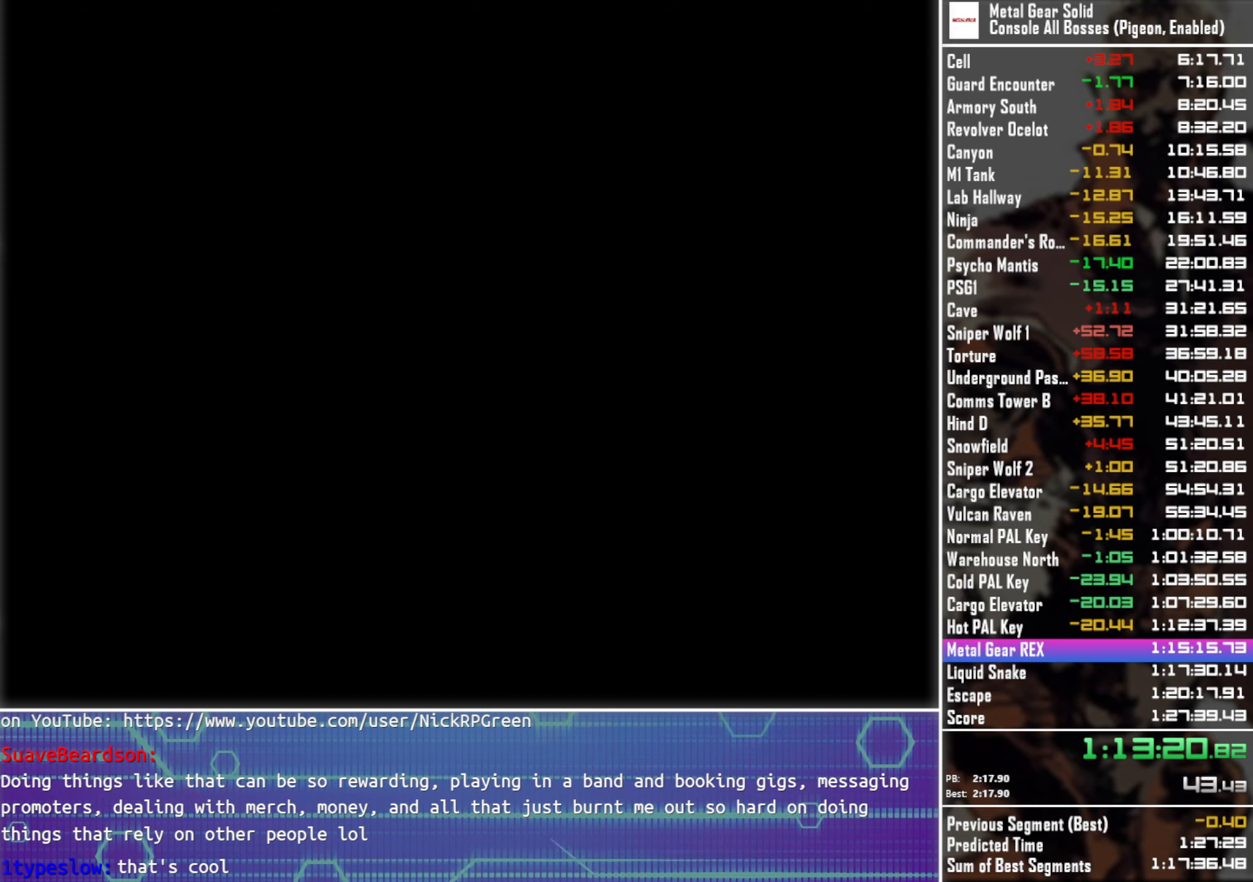
{"buttons": ["DPAD_LEFT"], "left_stick": "center", "events": []}
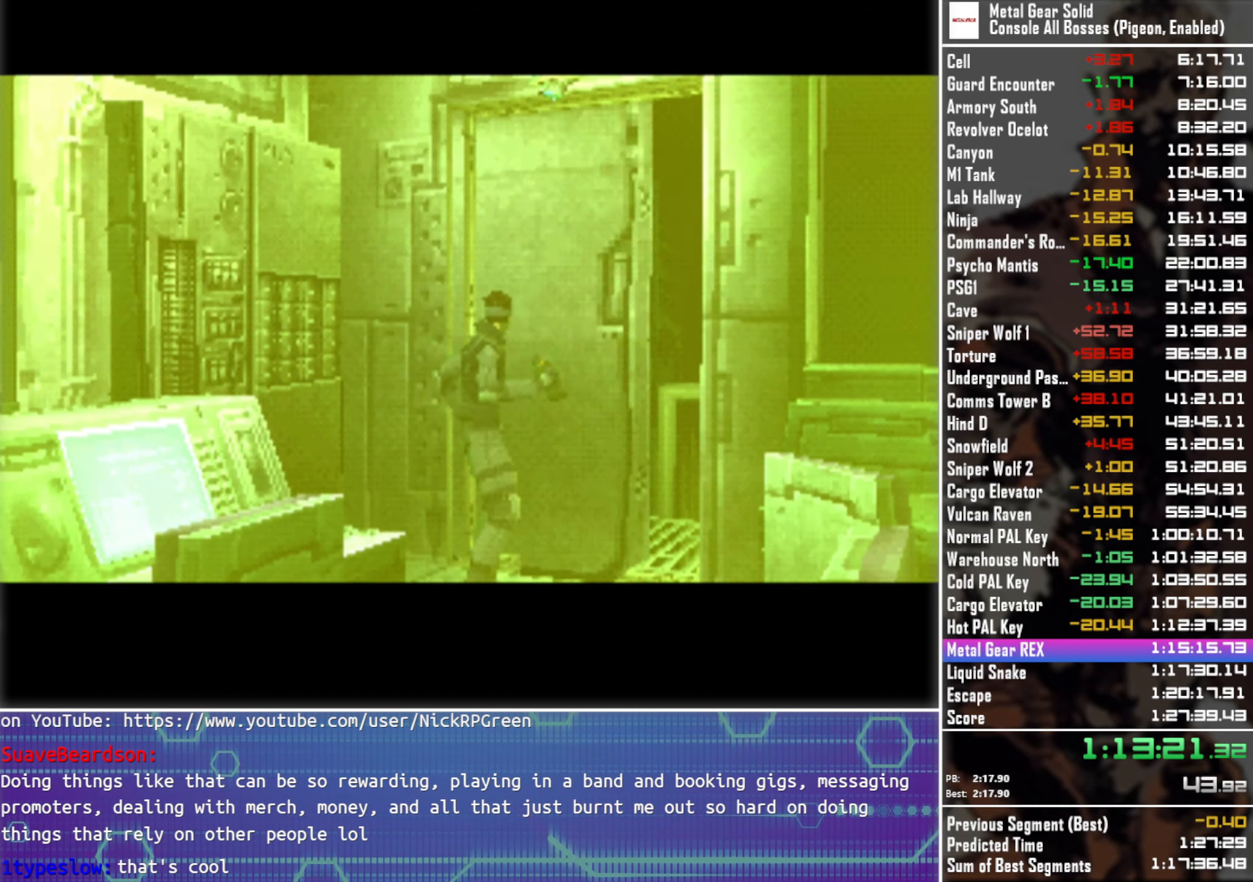
{"buttons": ["DPAD_LEFT"], "left_stick": "center", "events": []}
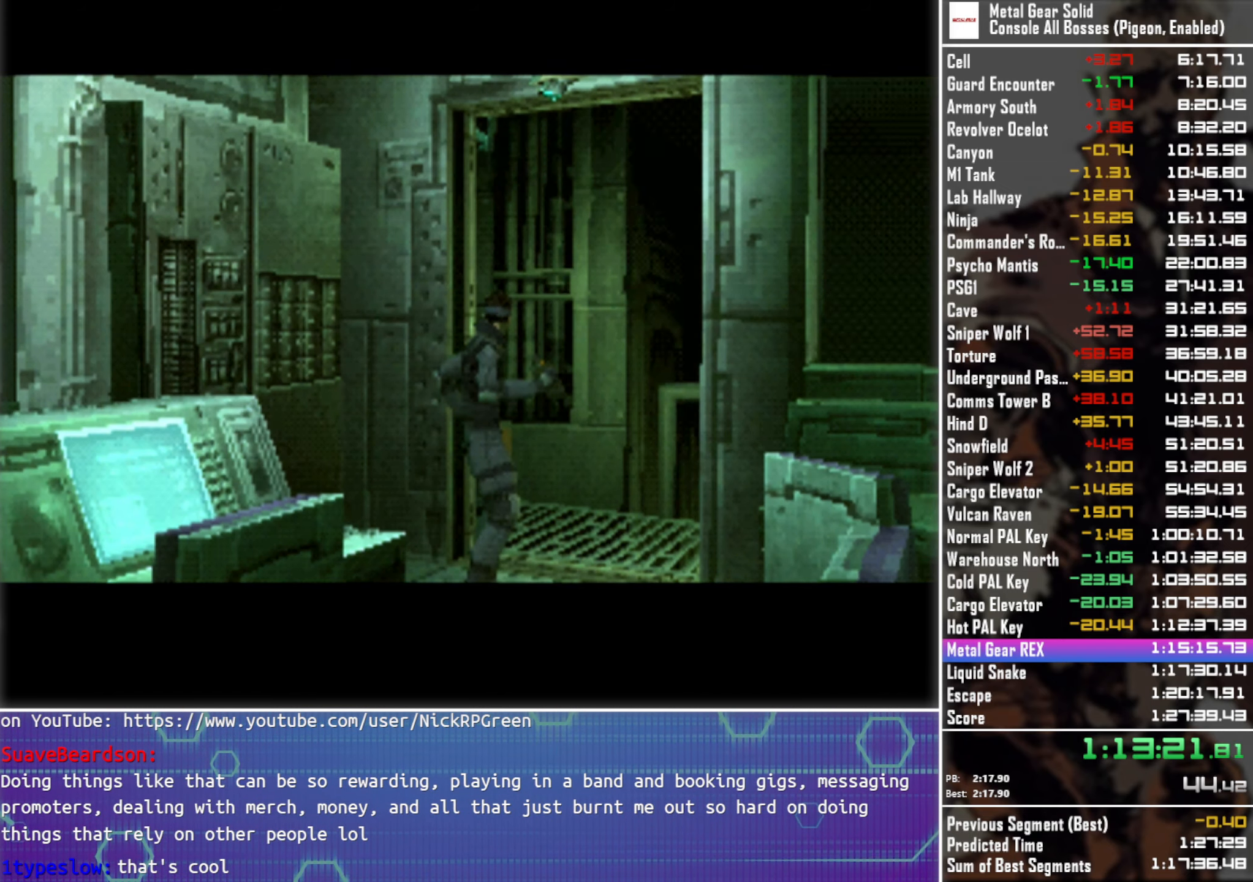
{"buttons": ["DPAD_LEFT"], "left_stick": "center", "events": []}
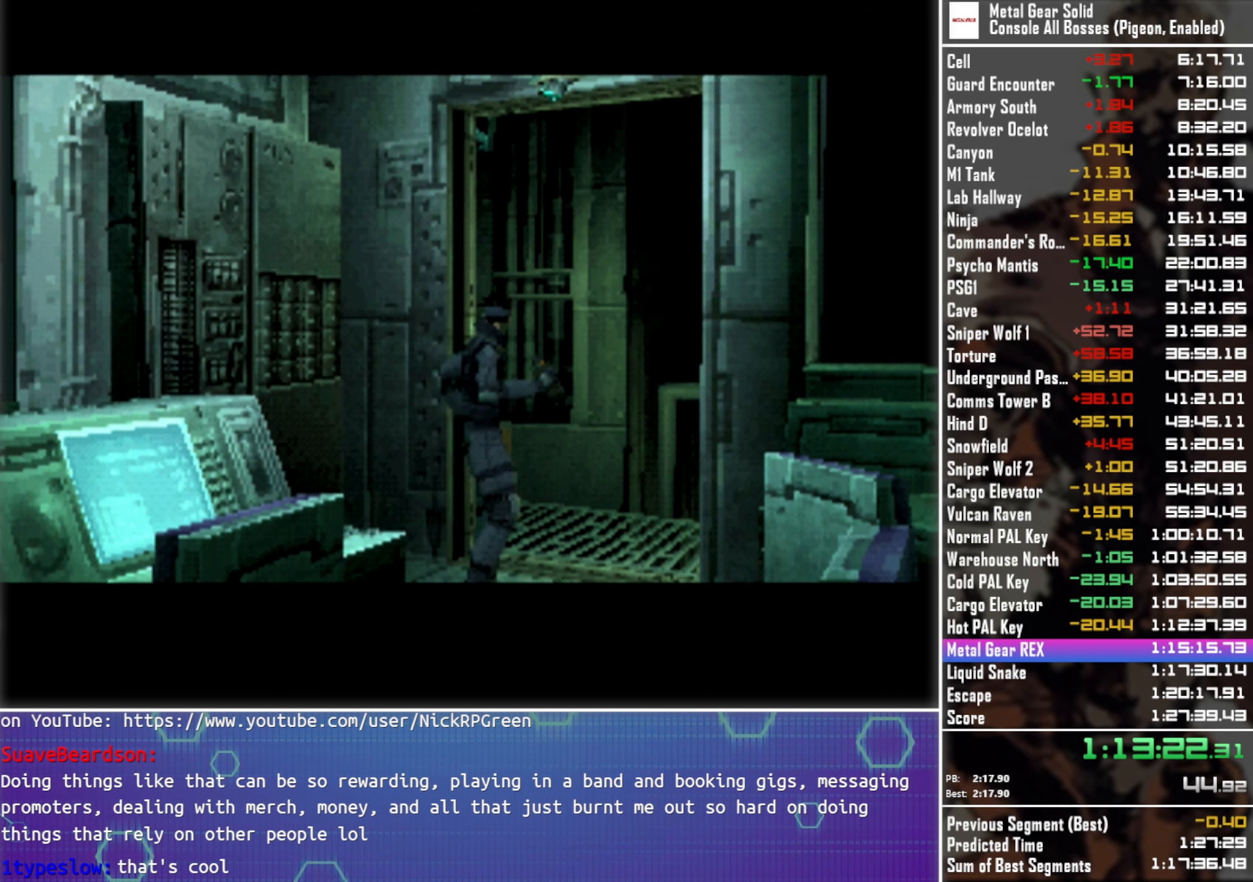
{"buttons": ["DPAD_LEFT"], "left_stick": "center", "events": []}
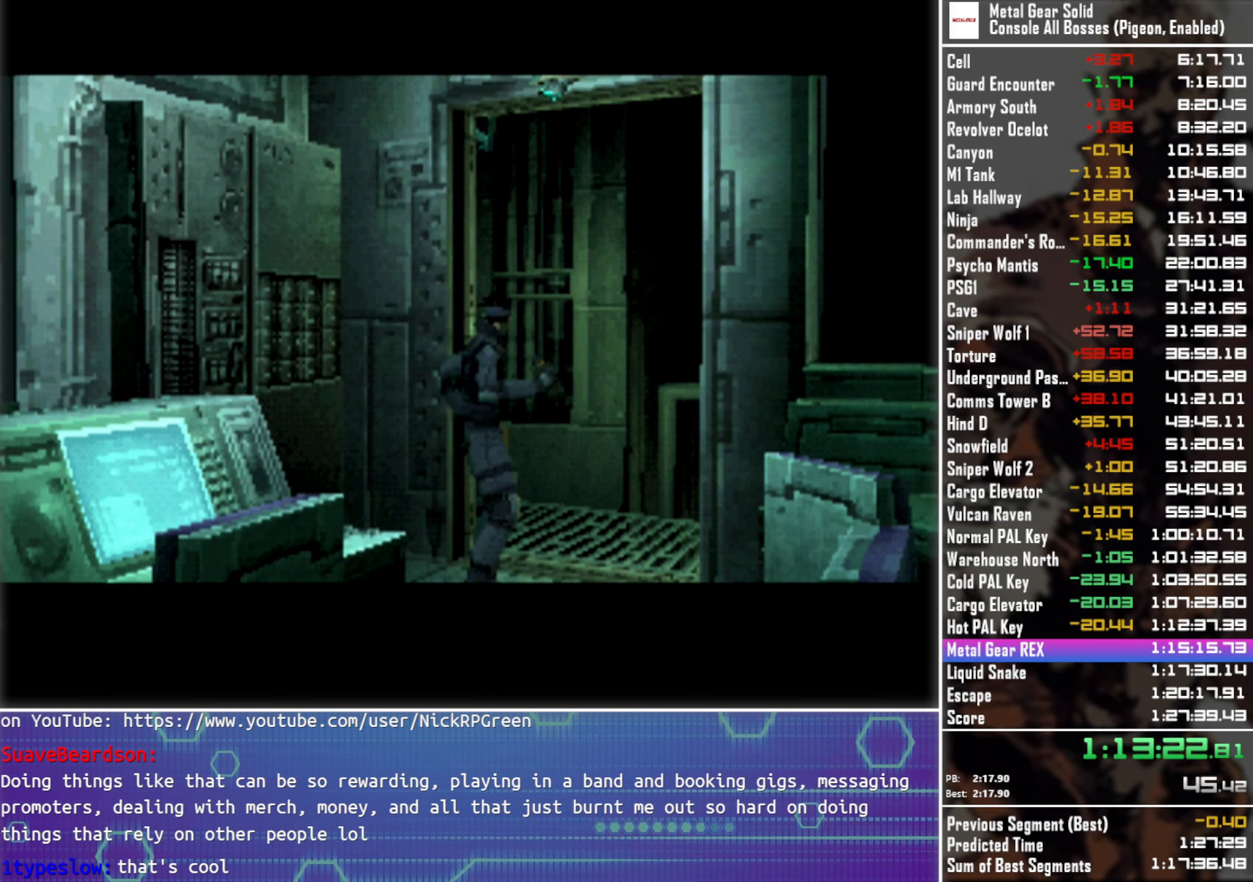
{"buttons": ["DPAD_LEFT"], "left_stick": "center", "events": []}
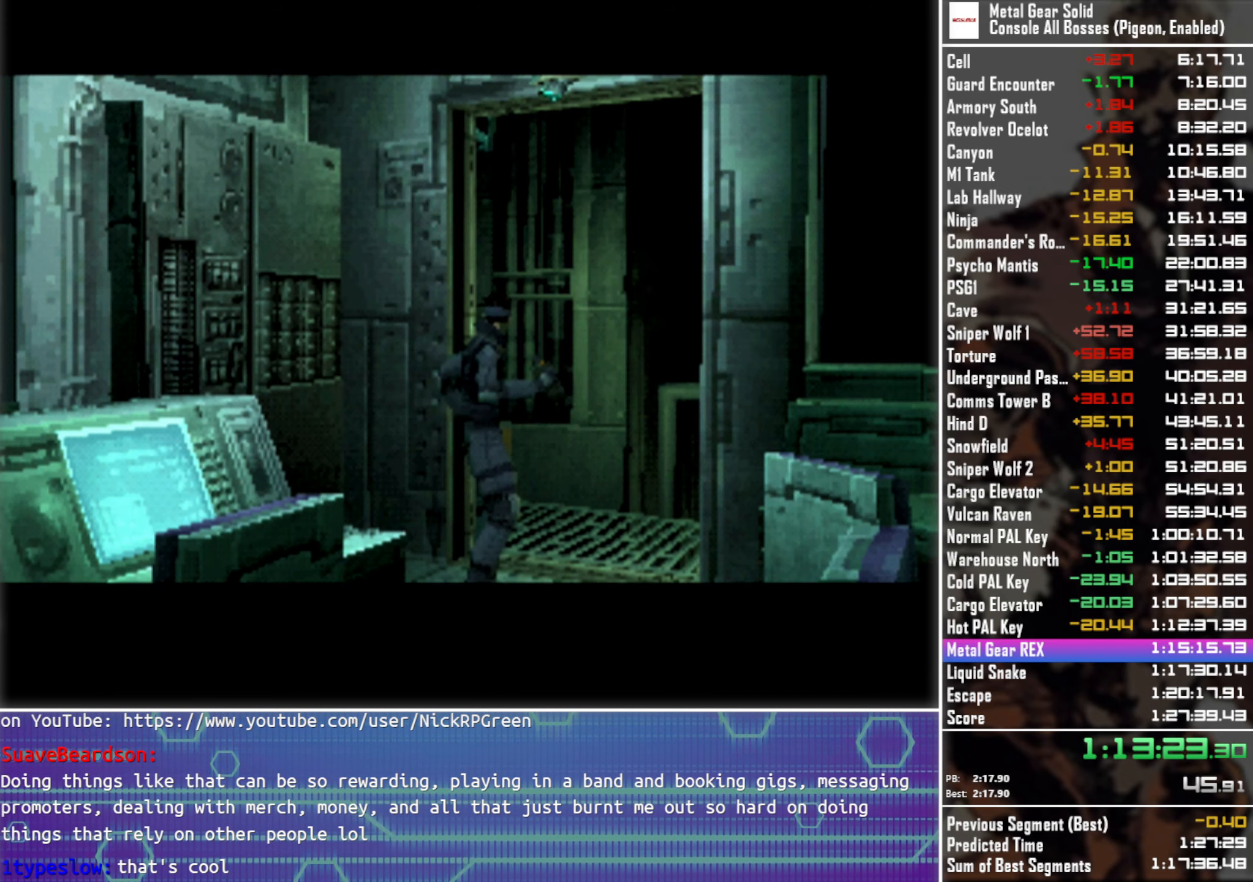
{"buttons": ["DPAD_LEFT"], "left_stick": "center", "events": []}
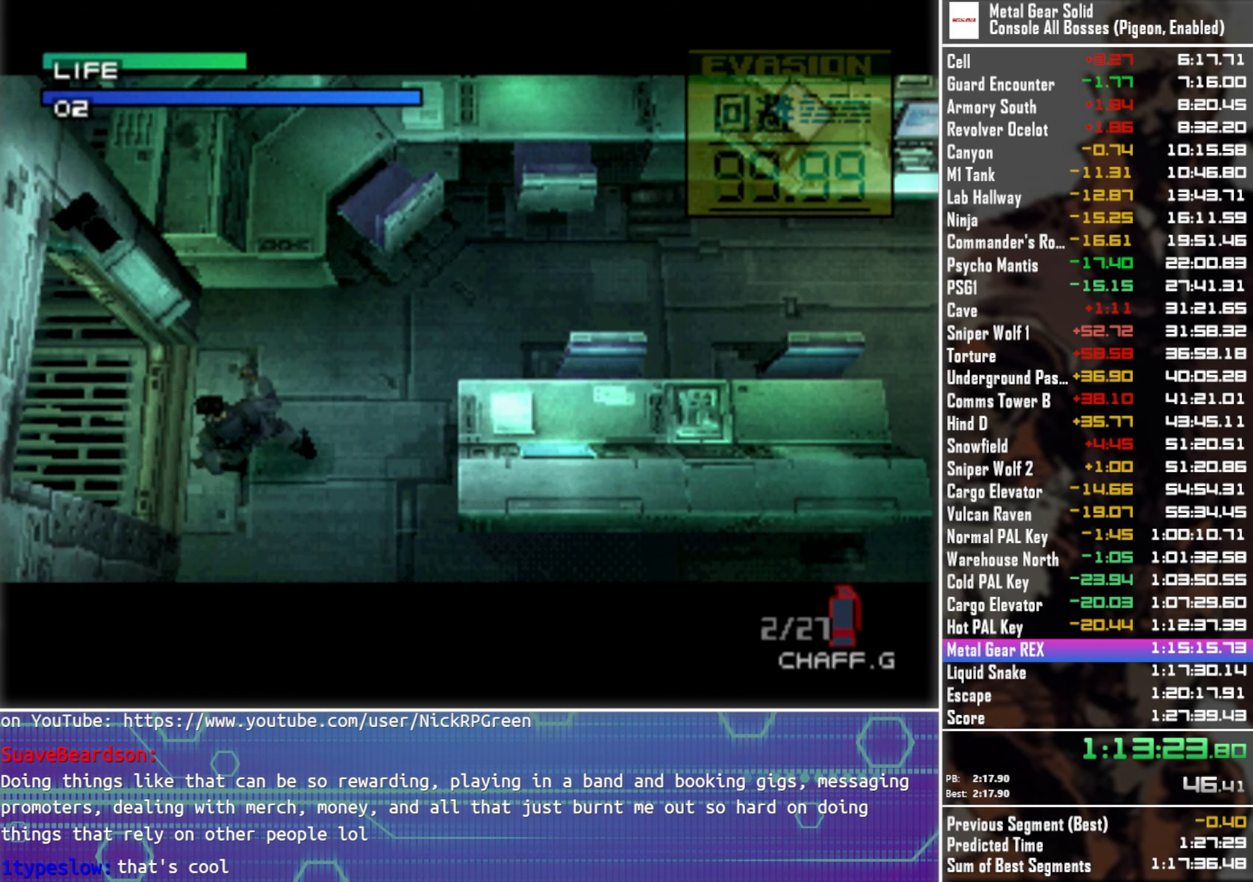
{"buttons": ["DPAD_UP", "DPAD_RIGHT"], "left_stick": "center", "events": [[167, "DPAD_UP", "down"], [200, "DPAD_LEFT", "up"], [417, "DPAD_RIGHT", "down"]]}
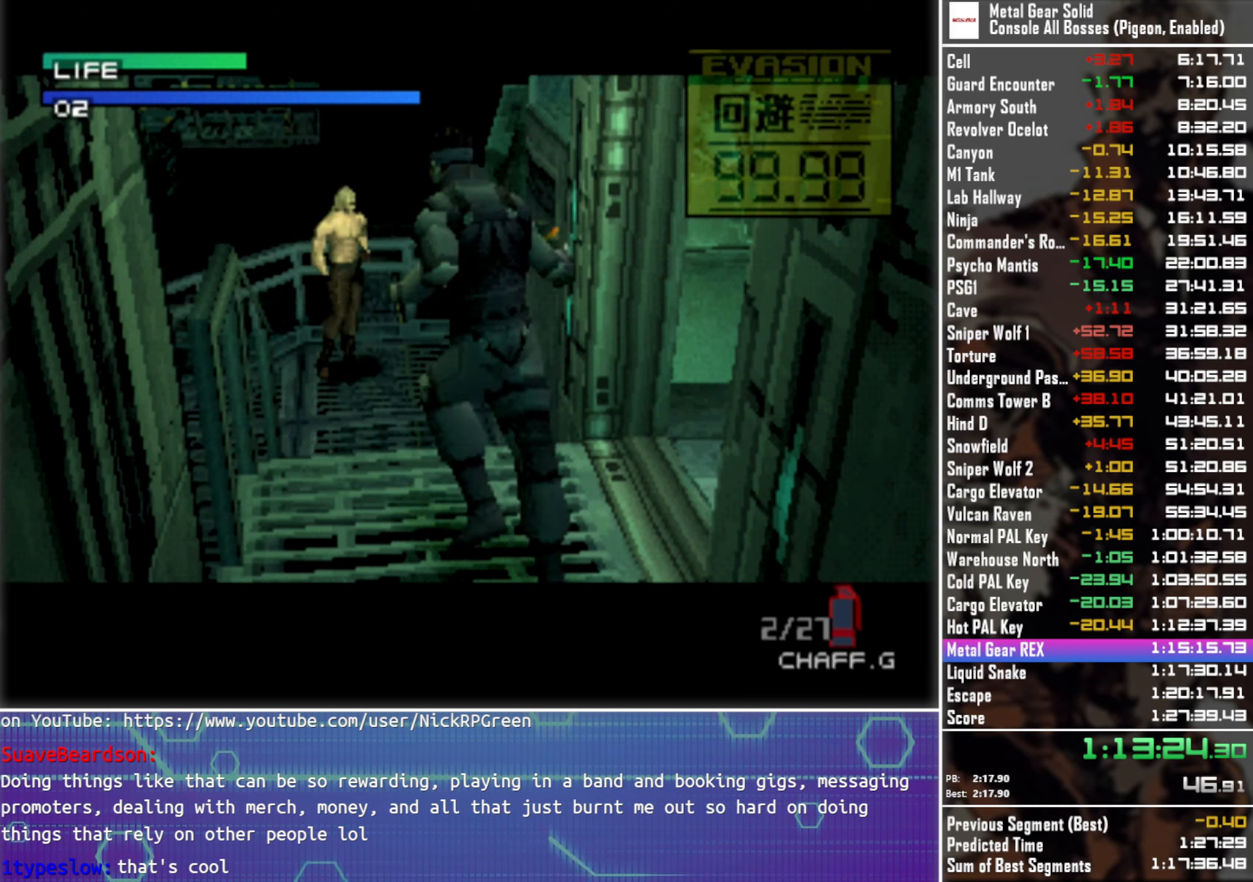
{"buttons": ["DPAD_UP"], "left_stick": "center", "events": [[183, "DPAD_RIGHT", "up"]]}
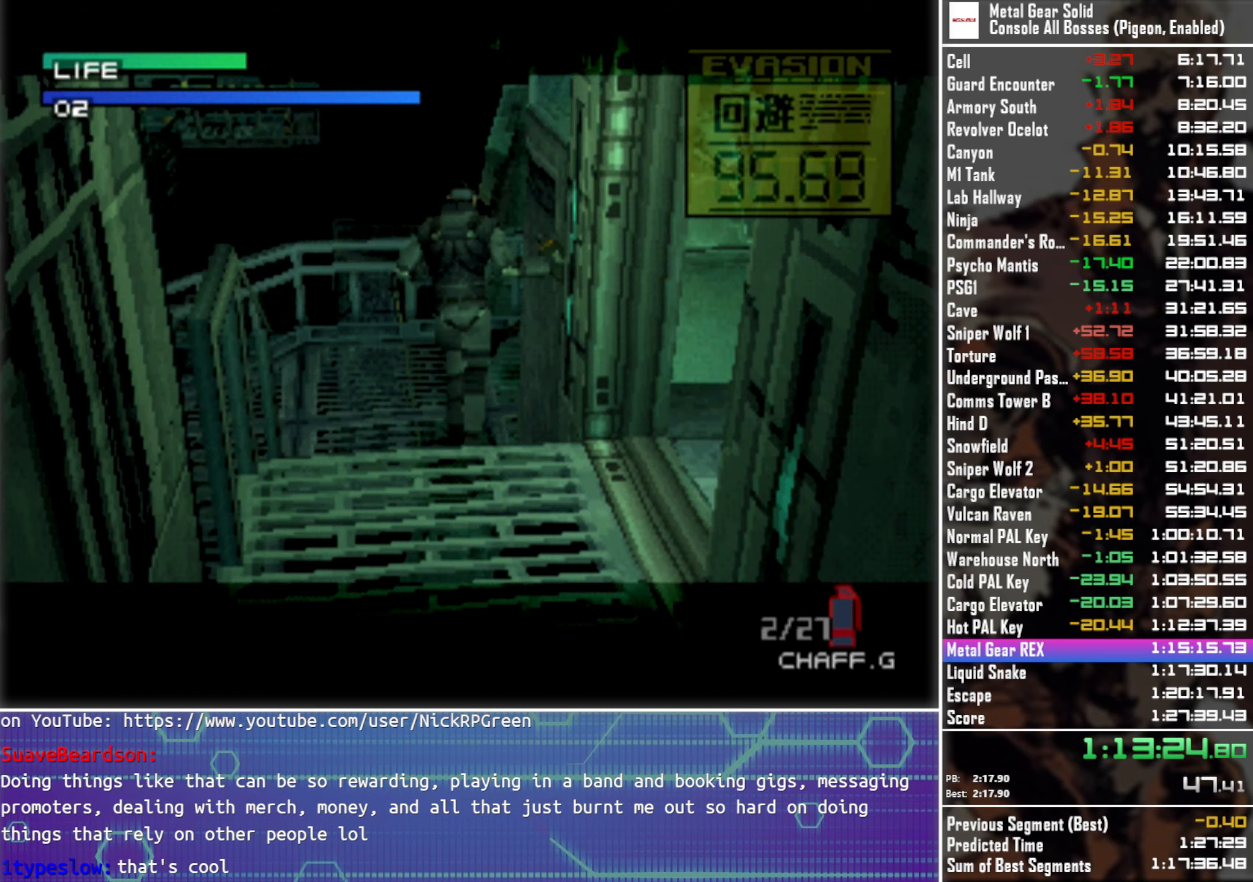
{"buttons": ["DPAD_UP", "DPAD_RIGHT"], "left_stick": "center", "events": [[250, "DPAD_RIGHT", "down"]]}
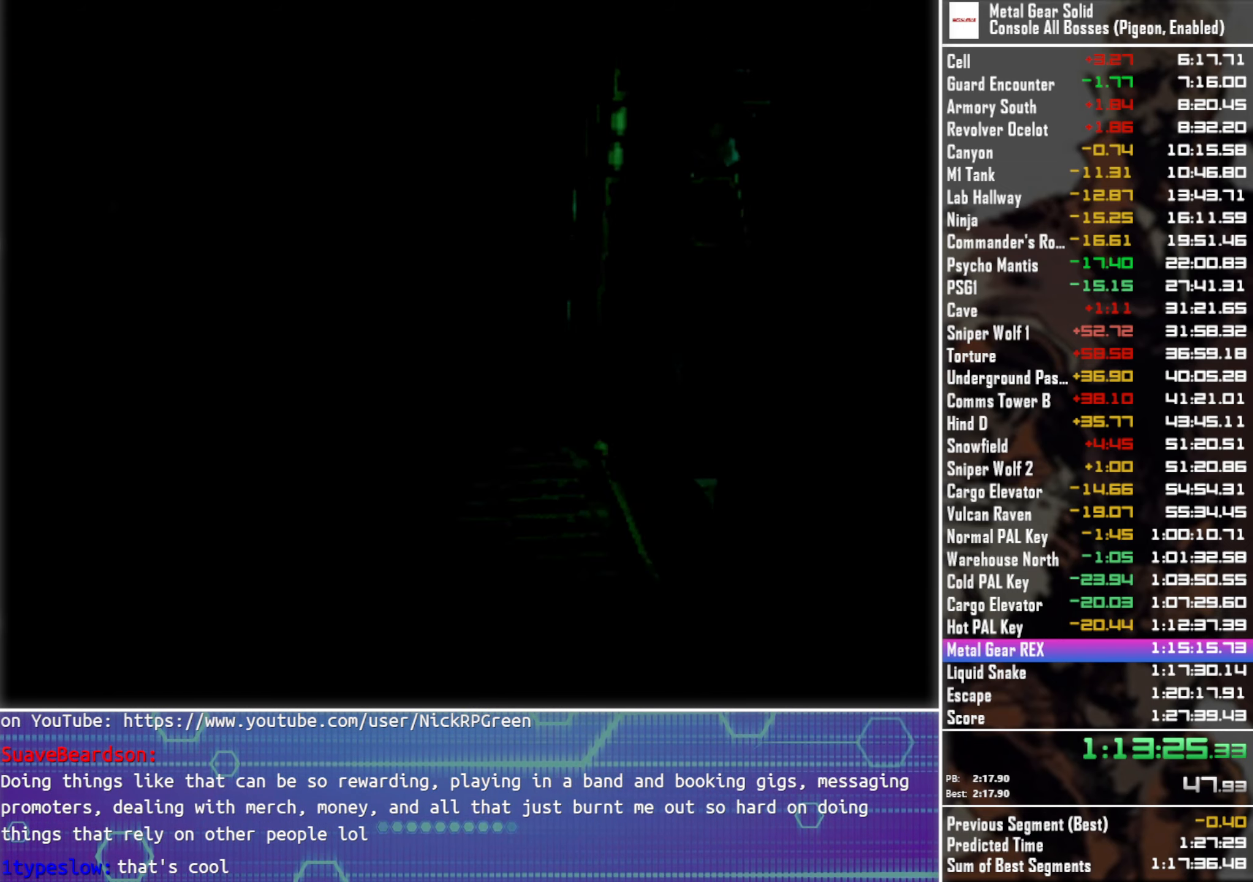
{"buttons": [], "left_stick": "center", "events": [[467, "DPAD_RIGHT", "up"], [467, "DPAD_UP", "up"]]}
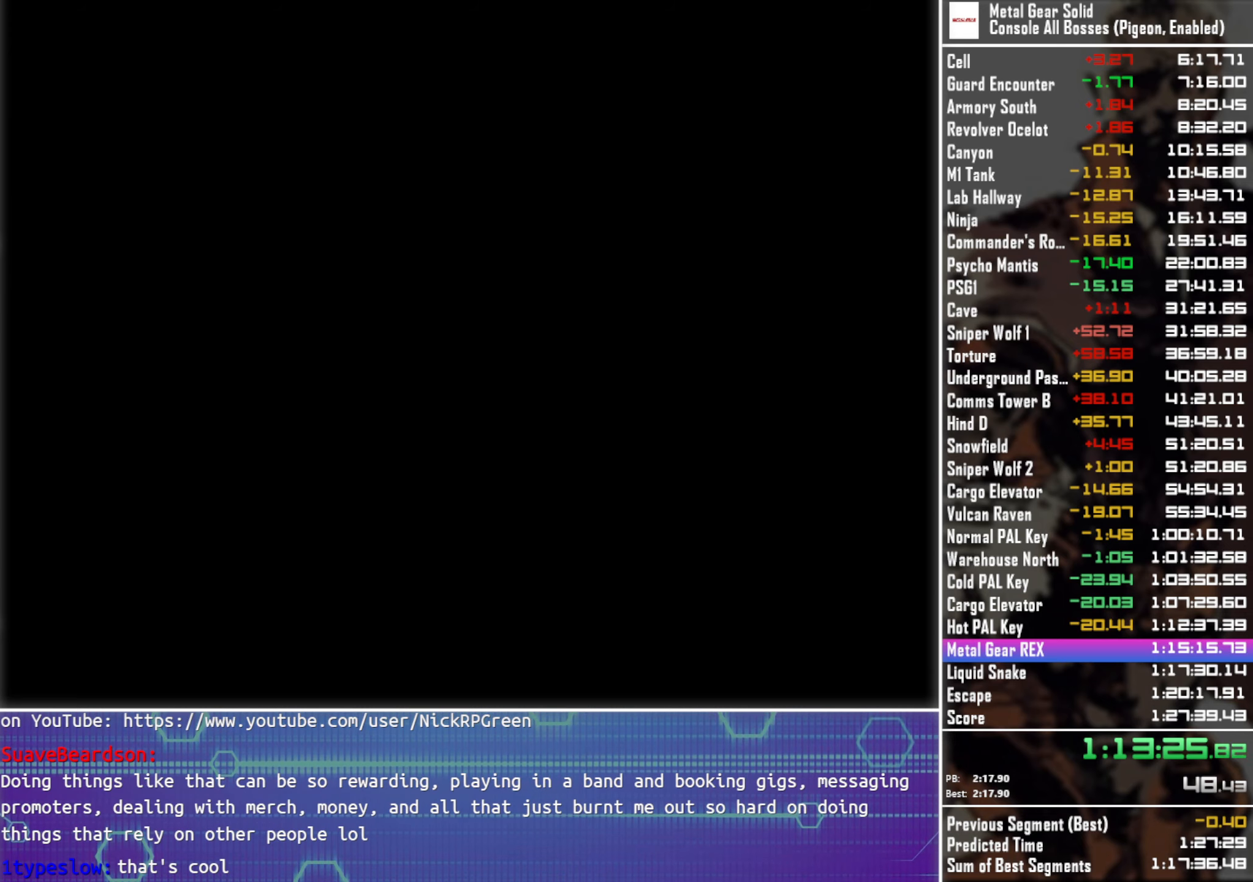
{"buttons": ["DPAD_UP", "DPAD_RIGHT"], "left_stick": "center", "events": [[134, "DPAD_UP", "down"], [167, "DPAD_RIGHT", "down"]]}
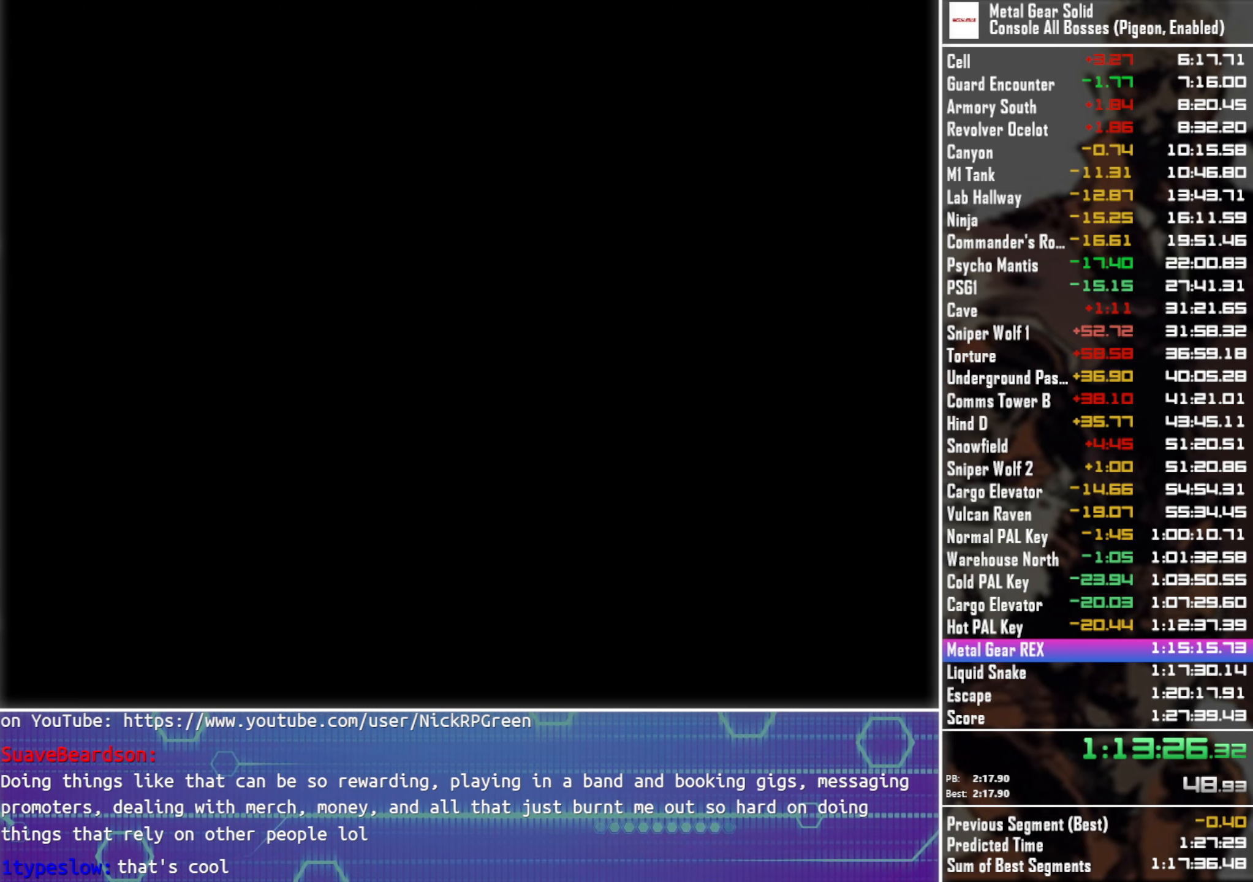
{"buttons": ["DPAD_UP", "DPAD_RIGHT"], "left_stick": "center", "events": []}
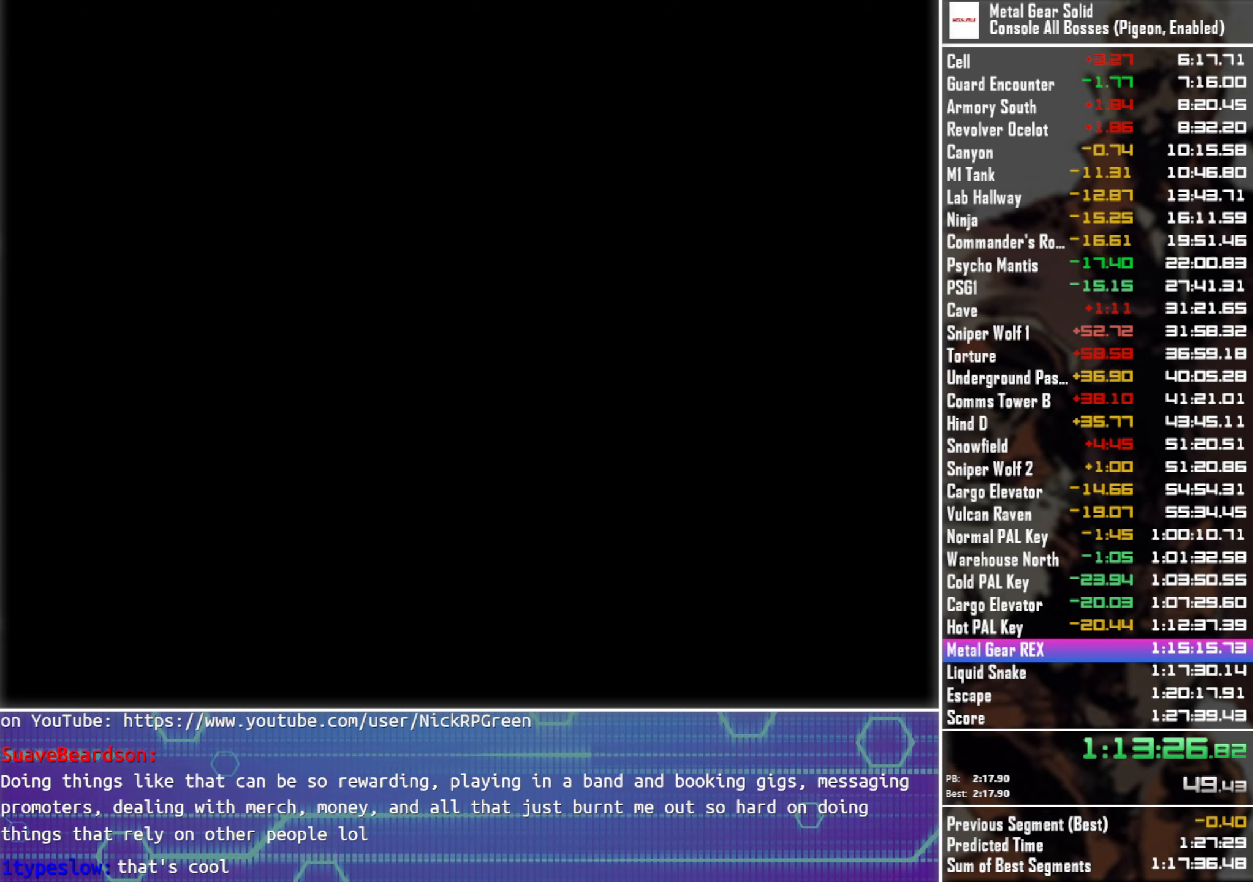
{"buttons": ["DPAD_UP", "DPAD_RIGHT"], "left_stick": "center", "events": []}
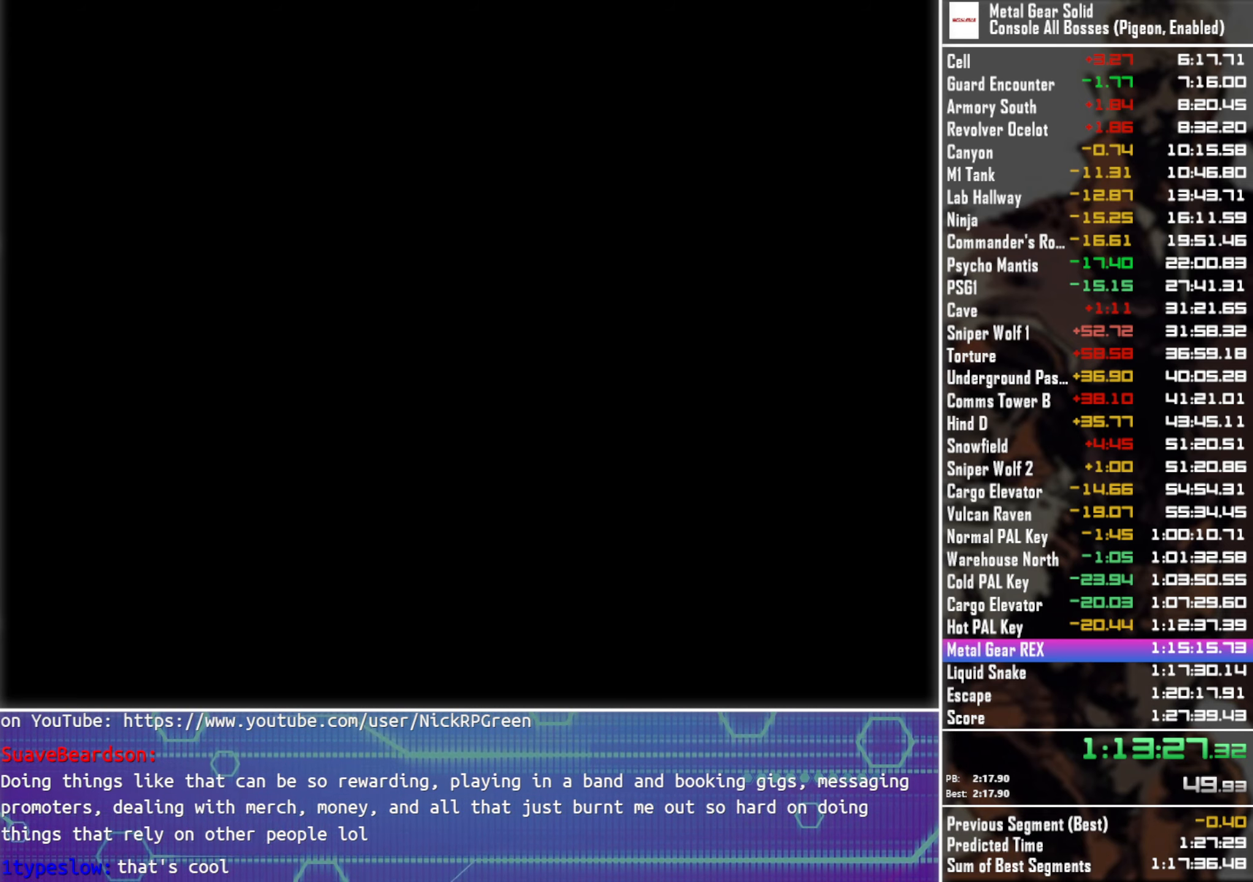
{"buttons": ["DPAD_UP", "DPAD_RIGHT"], "left_stick": "center", "events": []}
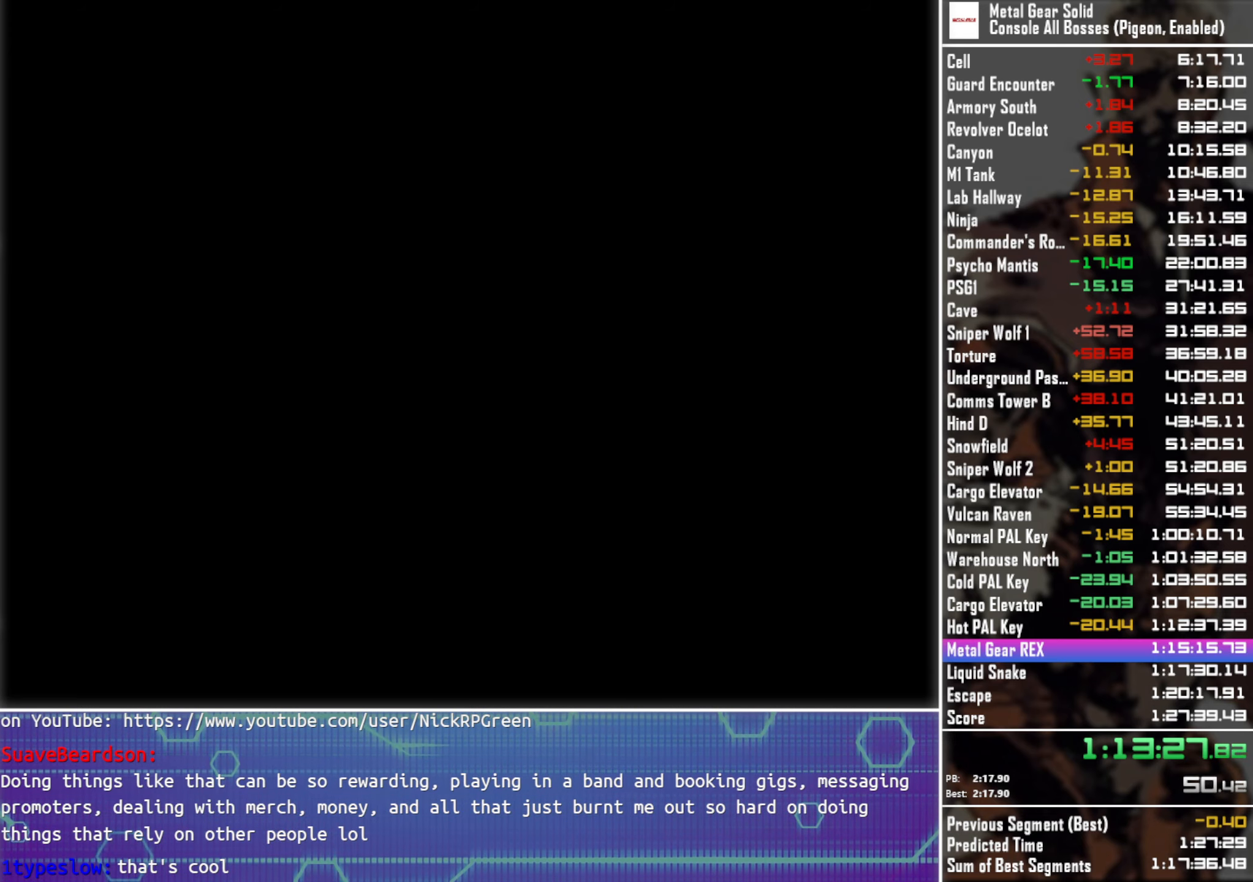
{"buttons": ["DPAD_UP", "DPAD_RIGHT"], "left_stick": "center", "events": []}
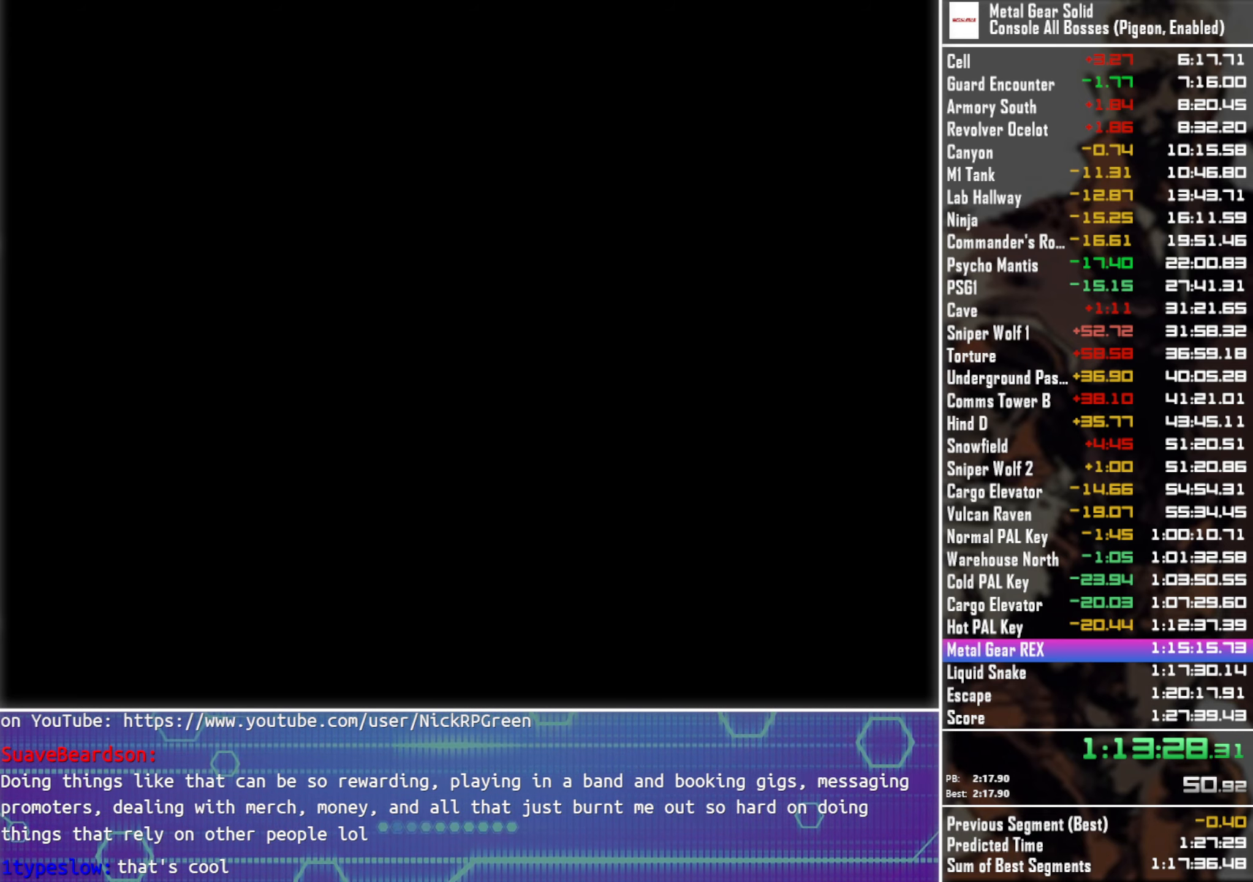
{"buttons": ["DPAD_UP", "DPAD_RIGHT"], "left_stick": "center", "events": []}
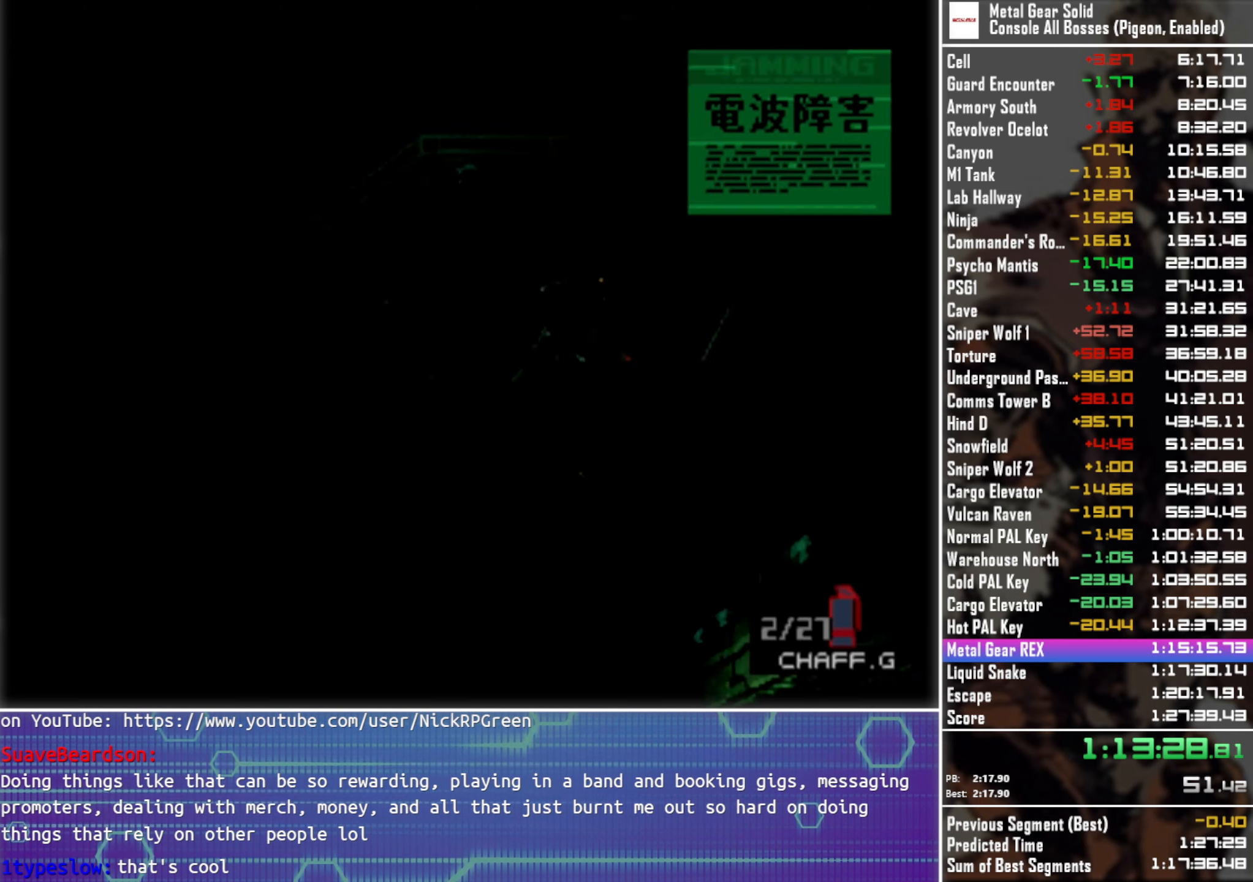
{"buttons": ["DPAD_RIGHT"], "left_stick": "center", "events": [[167, "DPAD_UP", "up"]]}
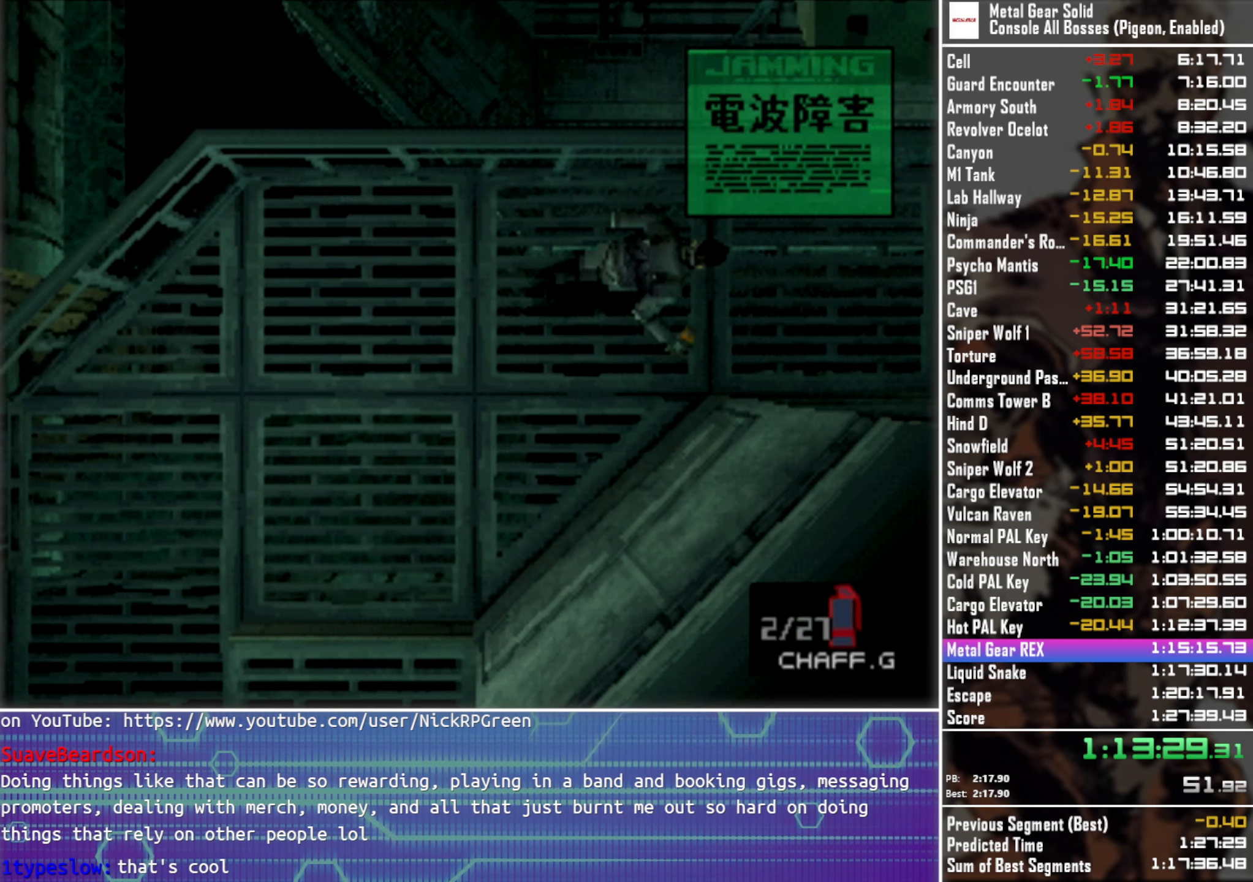
{"buttons": ["DPAD_RIGHT"], "left_stick": "center", "events": []}
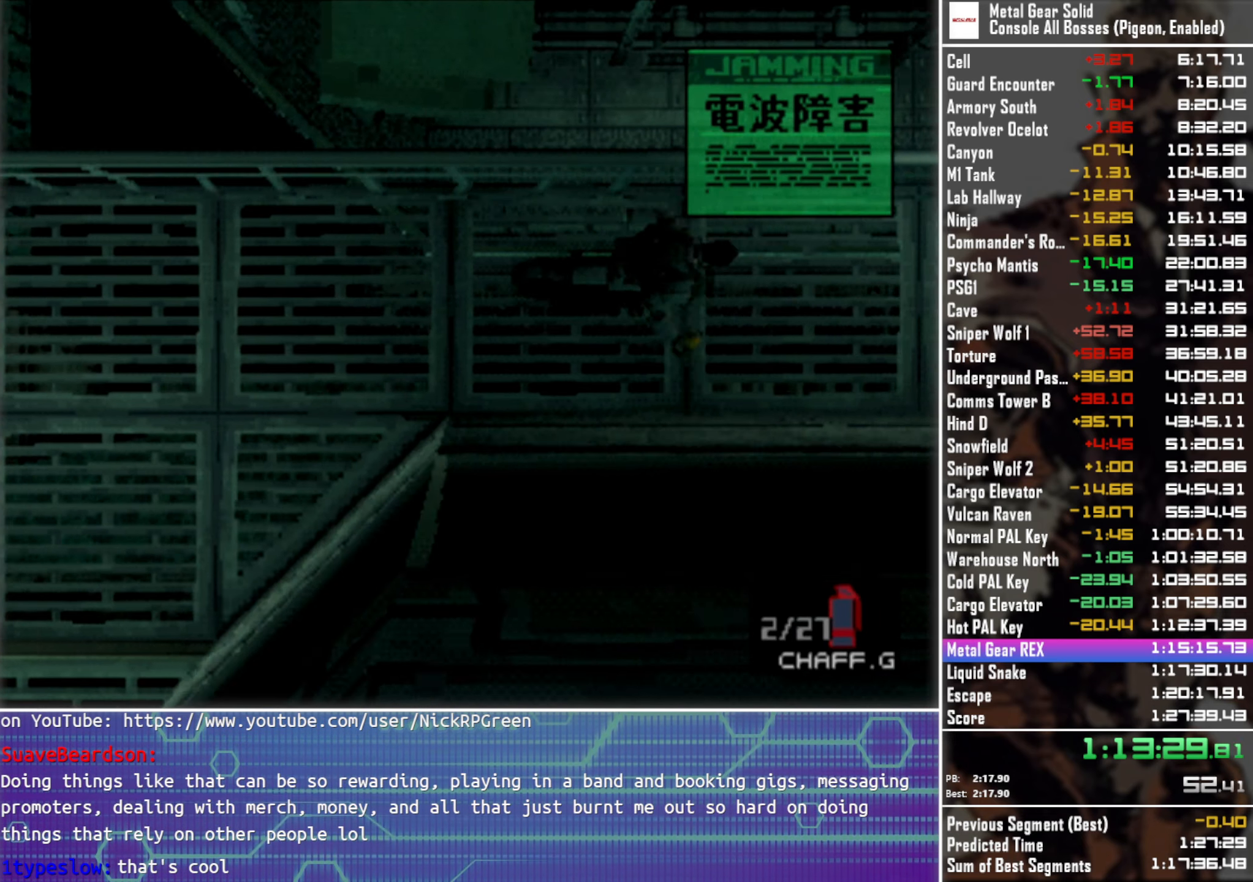
{"buttons": ["DPAD_RIGHT"], "left_stick": "center", "events": []}